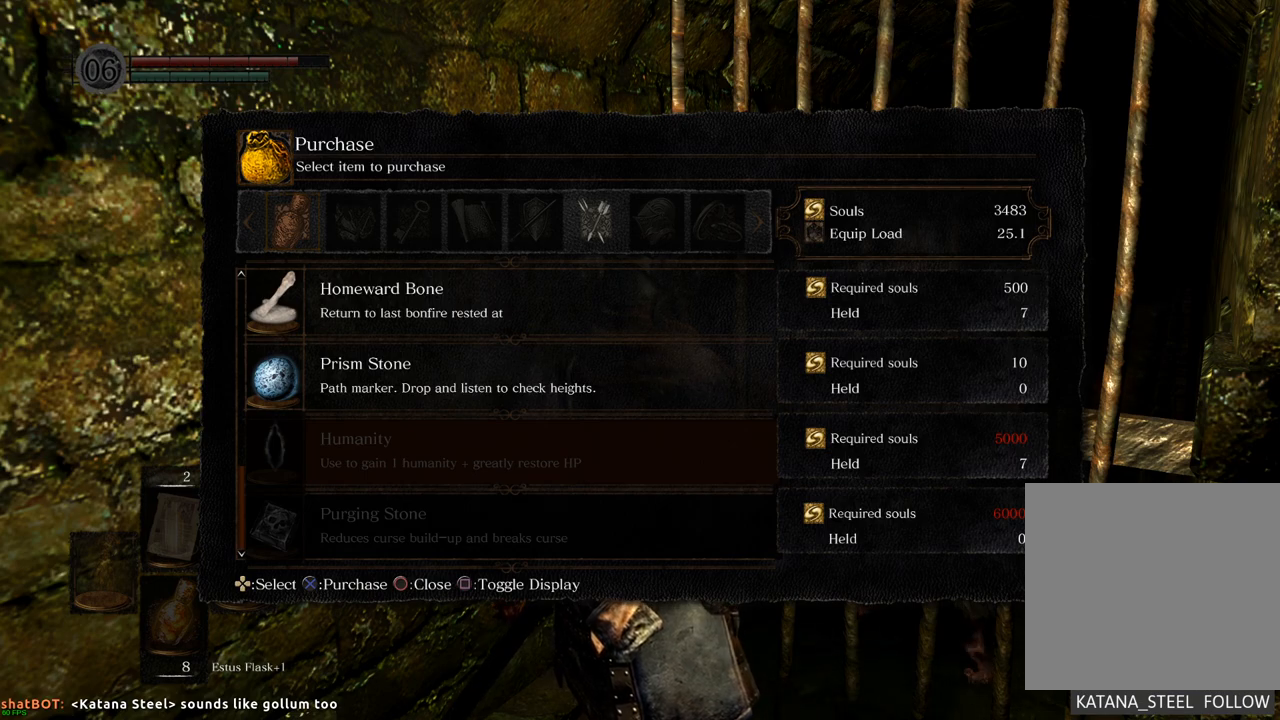
Gameplay with a controller (PlayStation layout); each line is a JSON object with the inputs held at the frame after it. "events" lists button and stick changes between this image and that frame as [ms after this image, input, new state], when the widget could be followed in between. Not read: L3 R3.
{"buttons": ["DPAD_DOWN"], "left_stick": "center", "right_stick": "center", "events": [[50, "DPAD_DOWN", "down"], [167, "DPAD_DOWN", "up"], [400, "DPAD_DOWN", "down"]]}
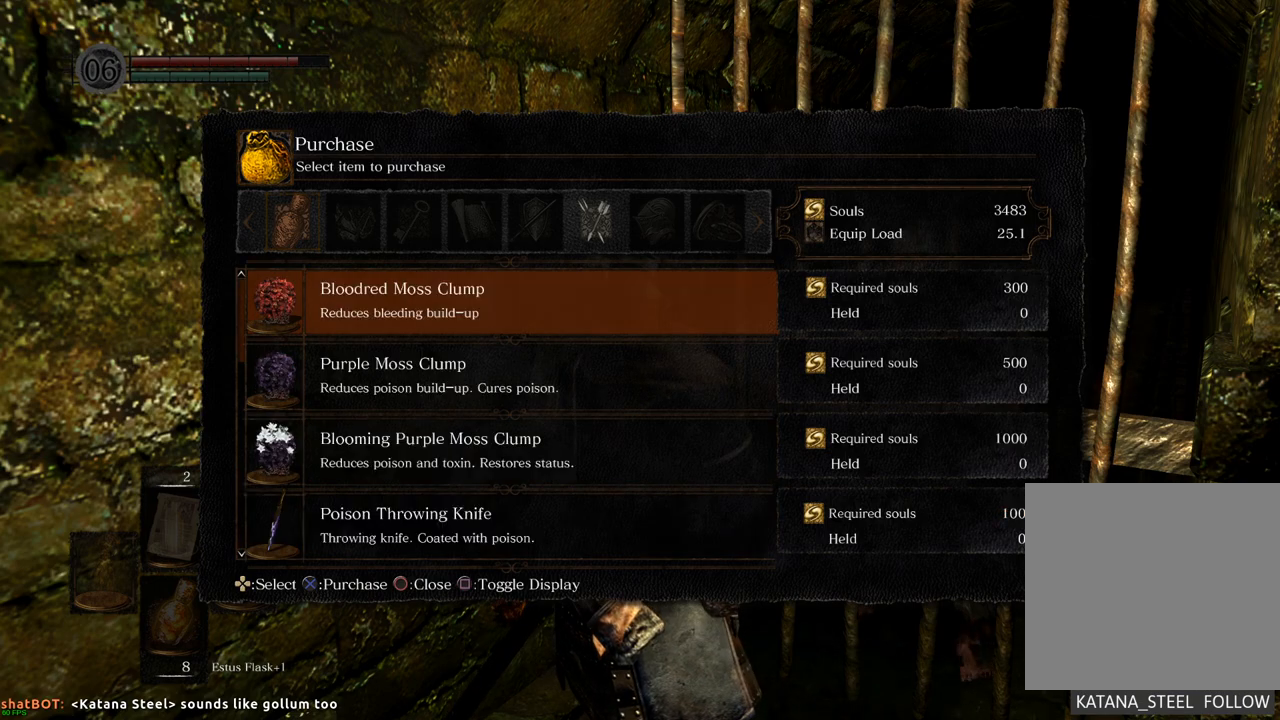
{"buttons": [], "left_stick": "center", "right_stick": "center", "events": [[33, "DPAD_DOWN", "up"]]}
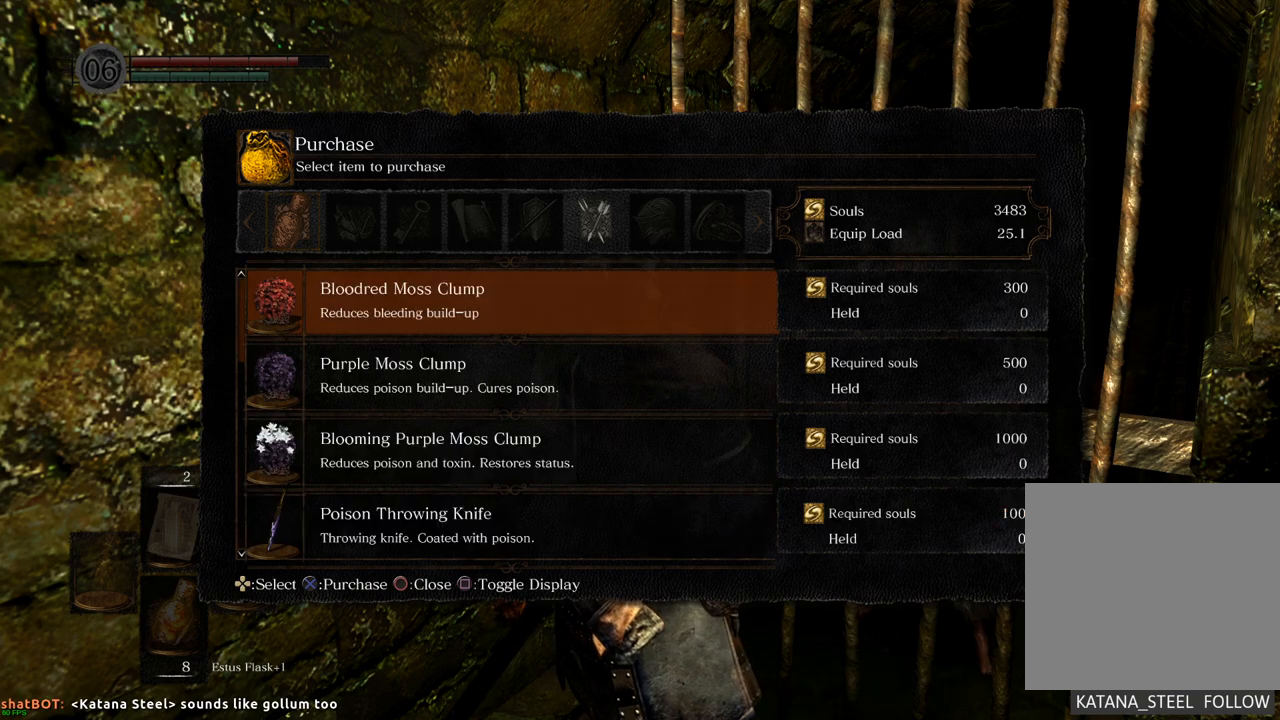
{"buttons": [], "left_stick": "center", "right_stick": "center", "events": [[317, "DPAD_DOWN", "down"], [467, "DPAD_DOWN", "up"]]}
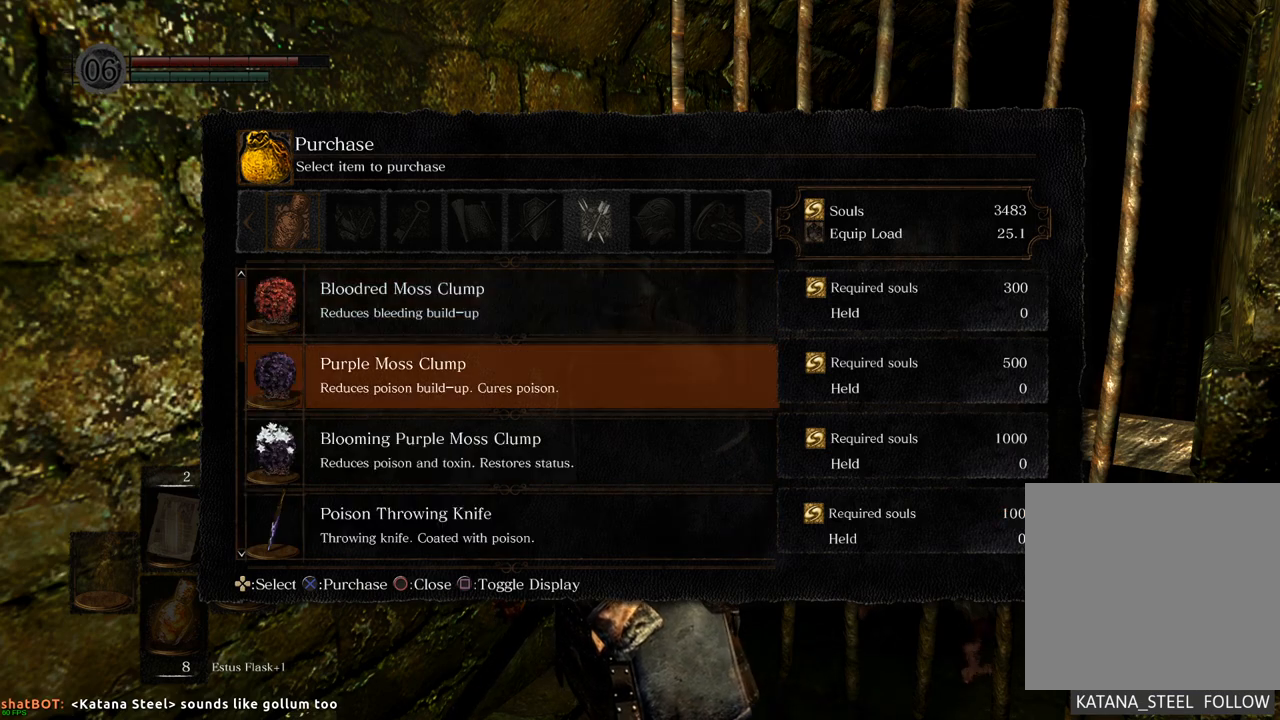
{"buttons": [], "left_stick": "center", "right_stick": "center", "events": [[33, "DPAD_DOWN", "down"], [150, "DPAD_DOWN", "up"], [217, "DPAD_DOWN", "down"], [333, "DPAD_DOWN", "up"]]}
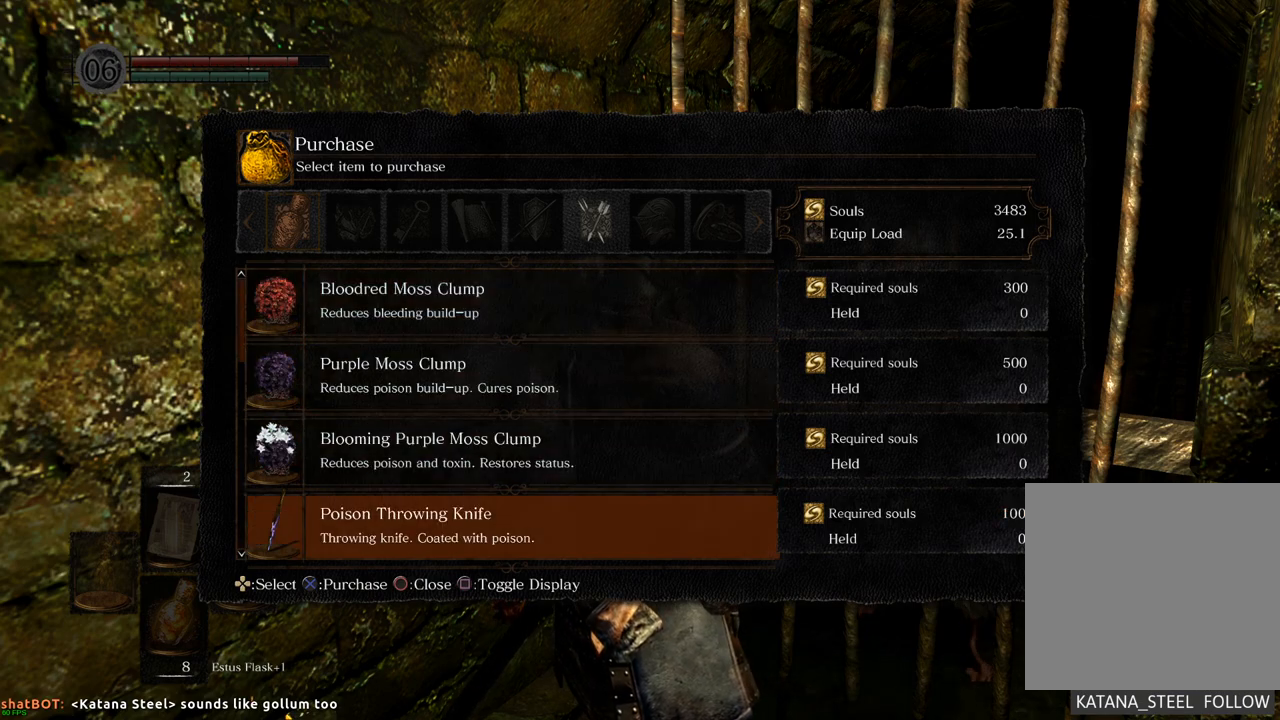
{"buttons": [], "left_stick": "center", "right_stick": "center", "events": [[317, "DPAD_DOWN", "down"], [433, "DPAD_DOWN", "up"]]}
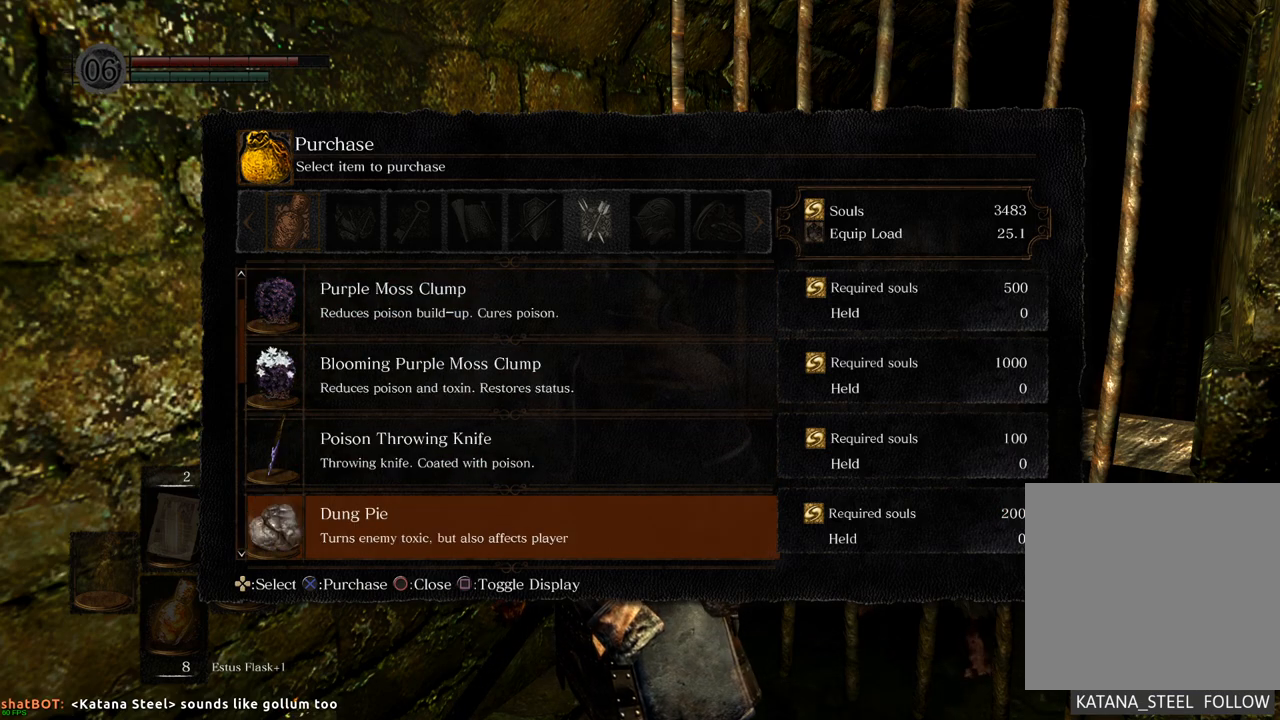
{"buttons": ["DPAD_DOWN"], "left_stick": "center", "right_stick": "center", "events": [[133, "DPAD_DOWN", "down"], [283, "DPAD_DOWN", "up"], [467, "DPAD_DOWN", "down"]]}
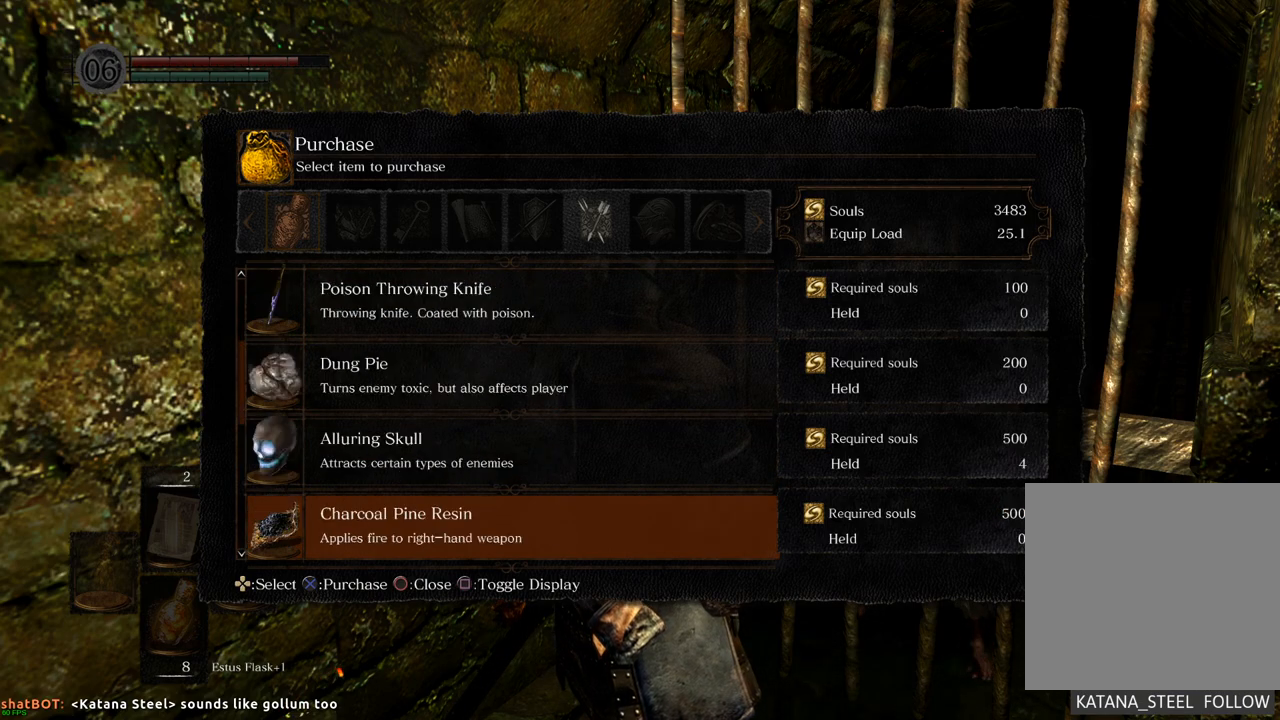
{"buttons": [], "left_stick": "center", "right_stick": "center", "events": [[33, "DPAD_DOWN", "up"], [367, "DPAD_DOWN", "down"], [500, "DPAD_DOWN", "up"]]}
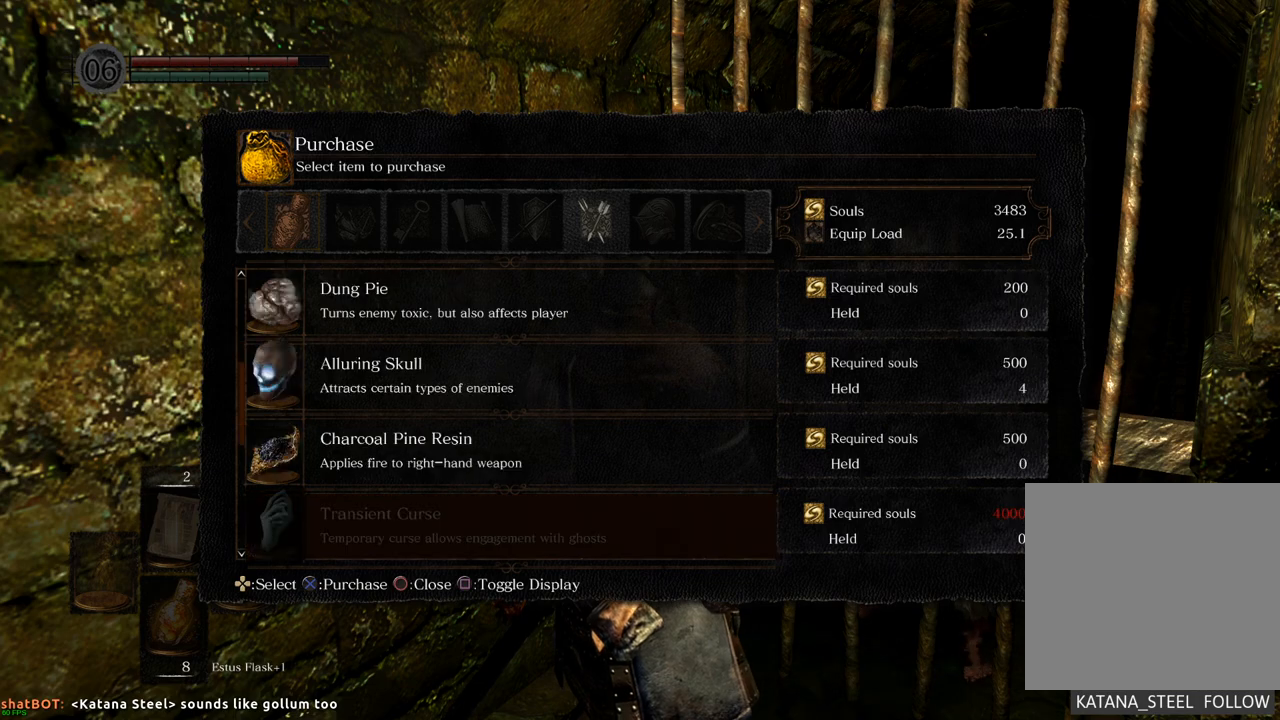
{"buttons": [], "left_stick": "center", "right_stick": "center", "events": []}
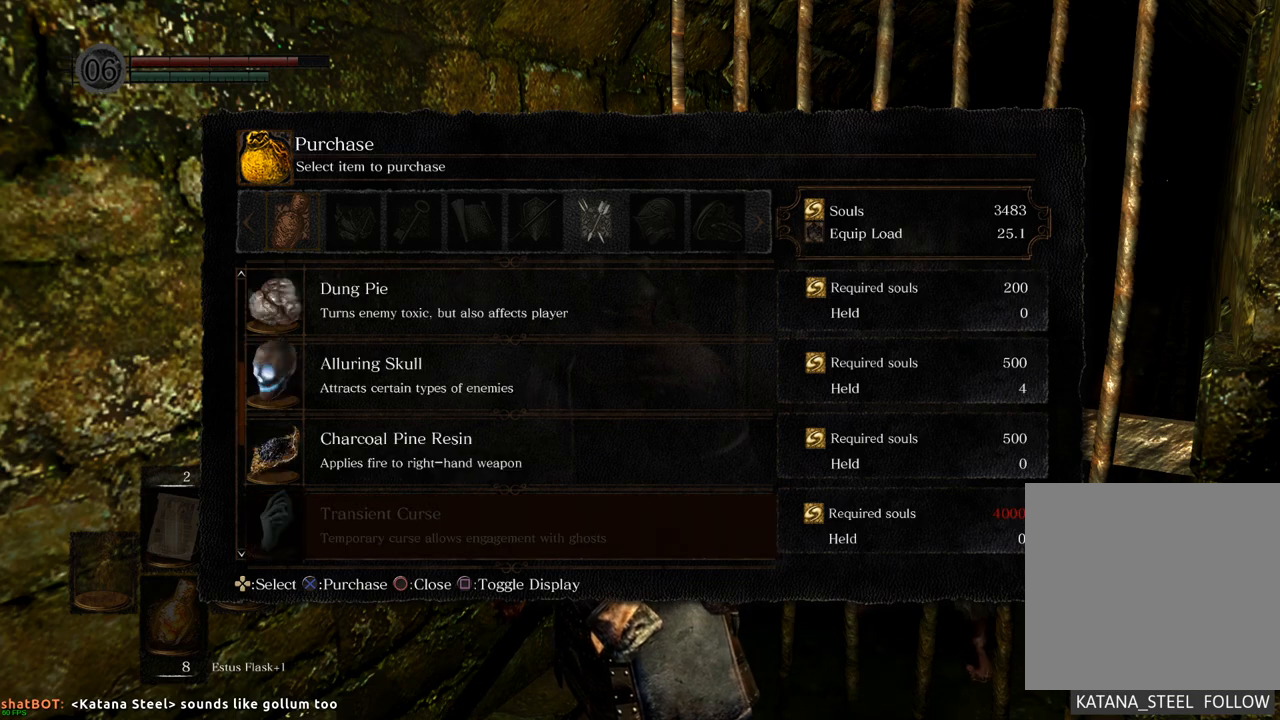
{"buttons": ["DPAD_RIGHT"], "left_stick": "center", "right_stick": "center", "events": [[233, "DPAD_RIGHT", "down"], [333, "DPAD_RIGHT", "up"], [417, "DPAD_RIGHT", "down"]]}
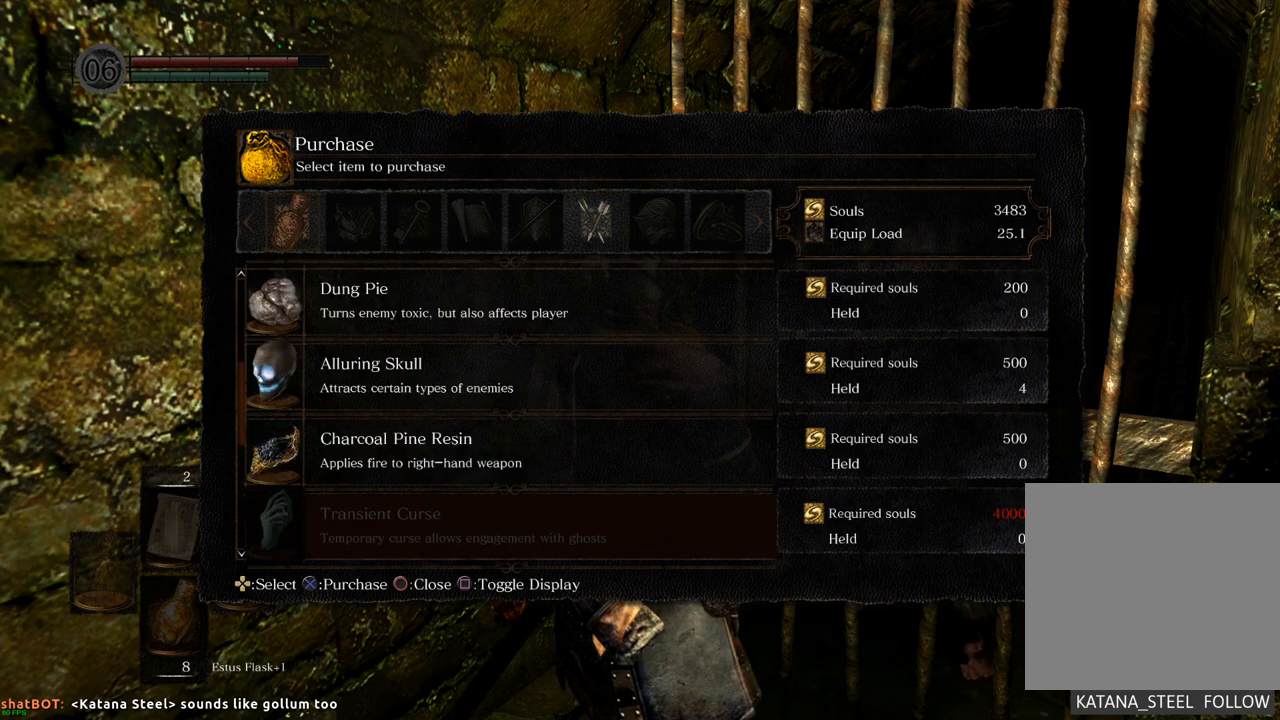
{"buttons": [], "left_stick": "center", "right_stick": "center", "events": [[17, "DPAD_RIGHT", "up"], [83, "DPAD_RIGHT", "down"], [167, "DPAD_RIGHT", "up"], [333, "DPAD_LEFT", "down"], [483, "DPAD_LEFT", "up"]]}
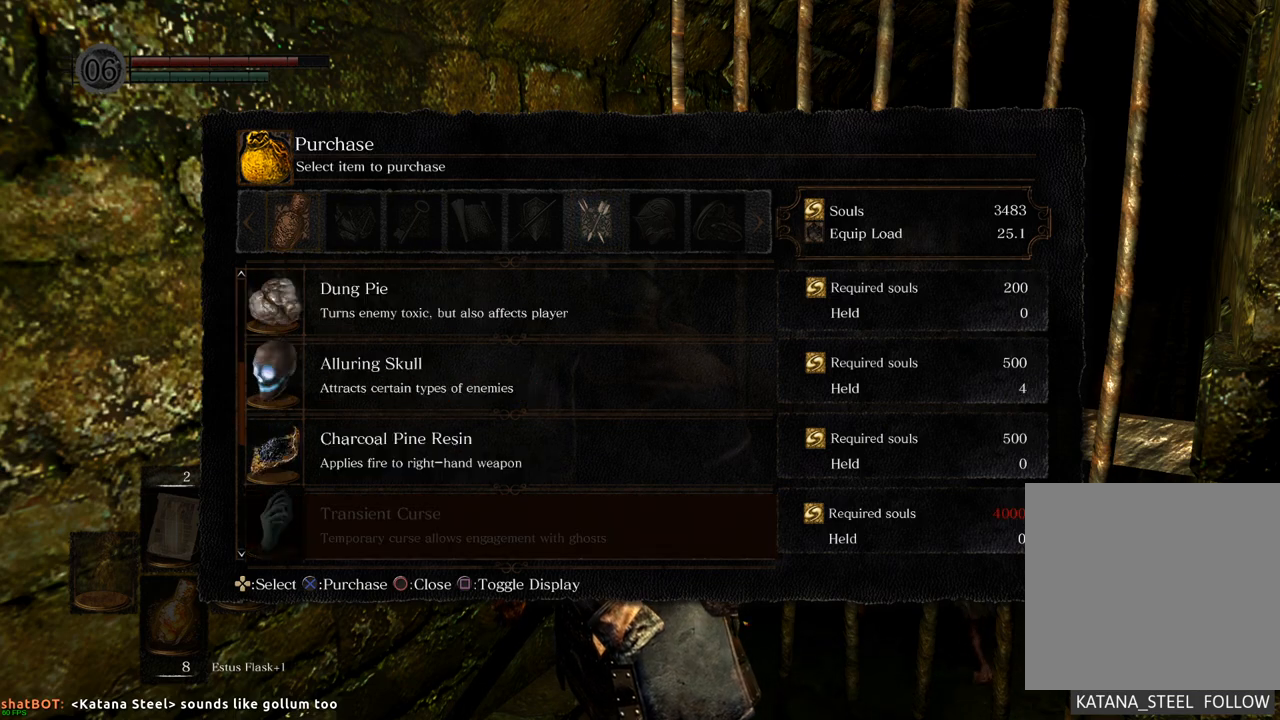
{"buttons": [], "left_stick": "center", "right_stick": "center", "events": [[350, "DPAD_RIGHT", "down"], [500, "DPAD_RIGHT", "up"]]}
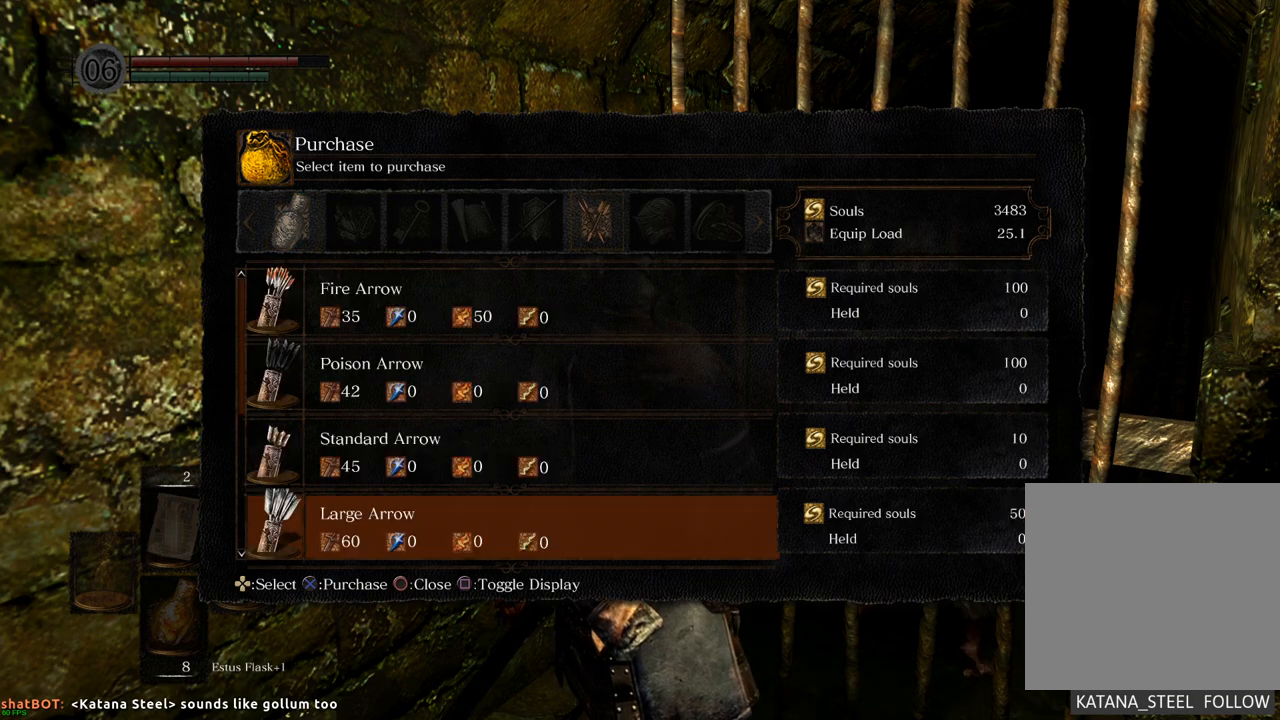
{"buttons": [], "left_stick": "center", "right_stick": "center", "events": []}
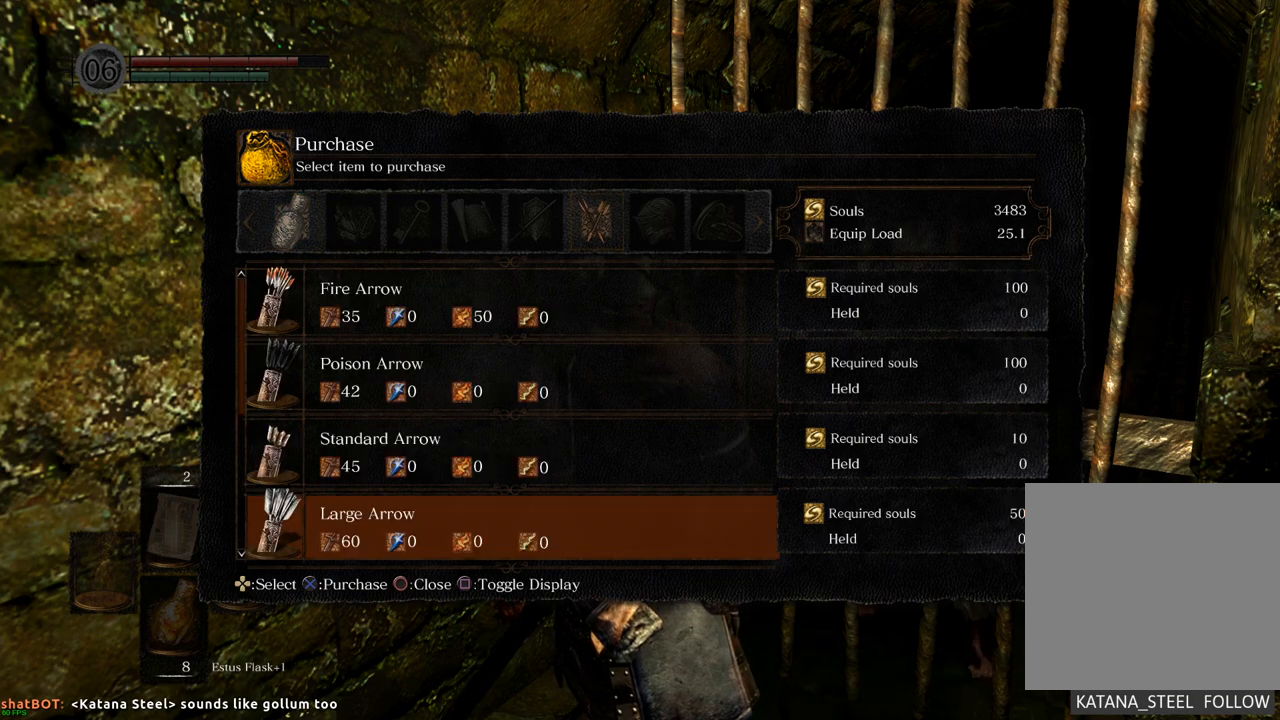
{"buttons": ["DPAD_DOWN"], "left_stick": "center", "right_stick": "center", "events": [[500, "DPAD_DOWN", "down"]]}
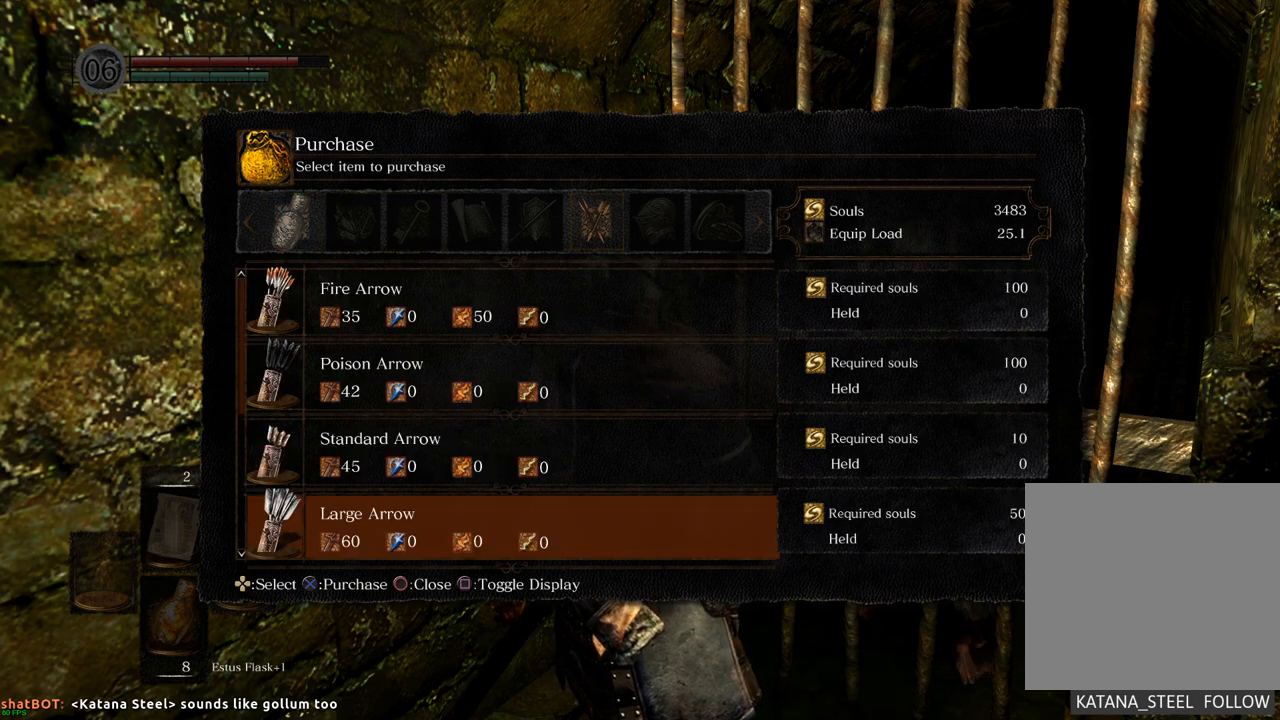
{"buttons": ["DPAD_DOWN"], "left_stick": "center", "right_stick": "center", "events": [[133, "DPAD_DOWN", "up"], [433, "DPAD_DOWN", "down"]]}
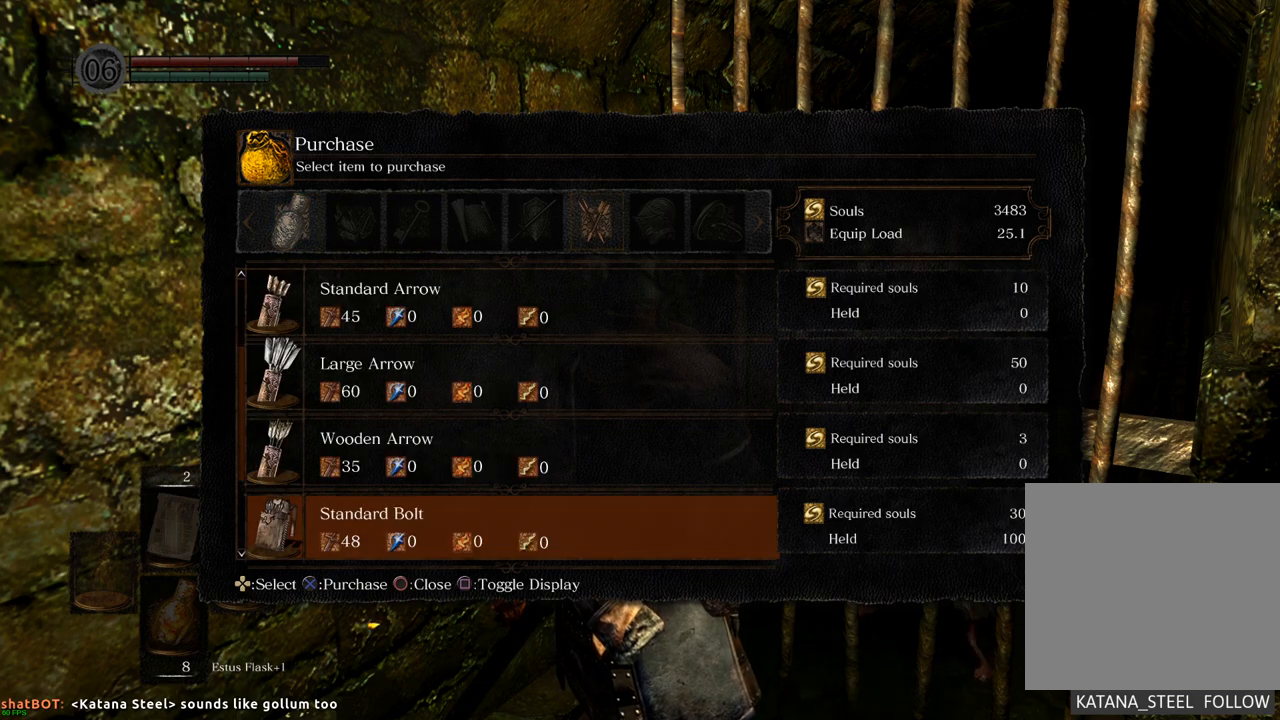
{"buttons": [], "left_stick": "center", "right_stick": "center", "events": [[67, "DPAD_DOWN", "up"], [217, "DPAD_DOWN", "down"], [333, "DPAD_DOWN", "up"]]}
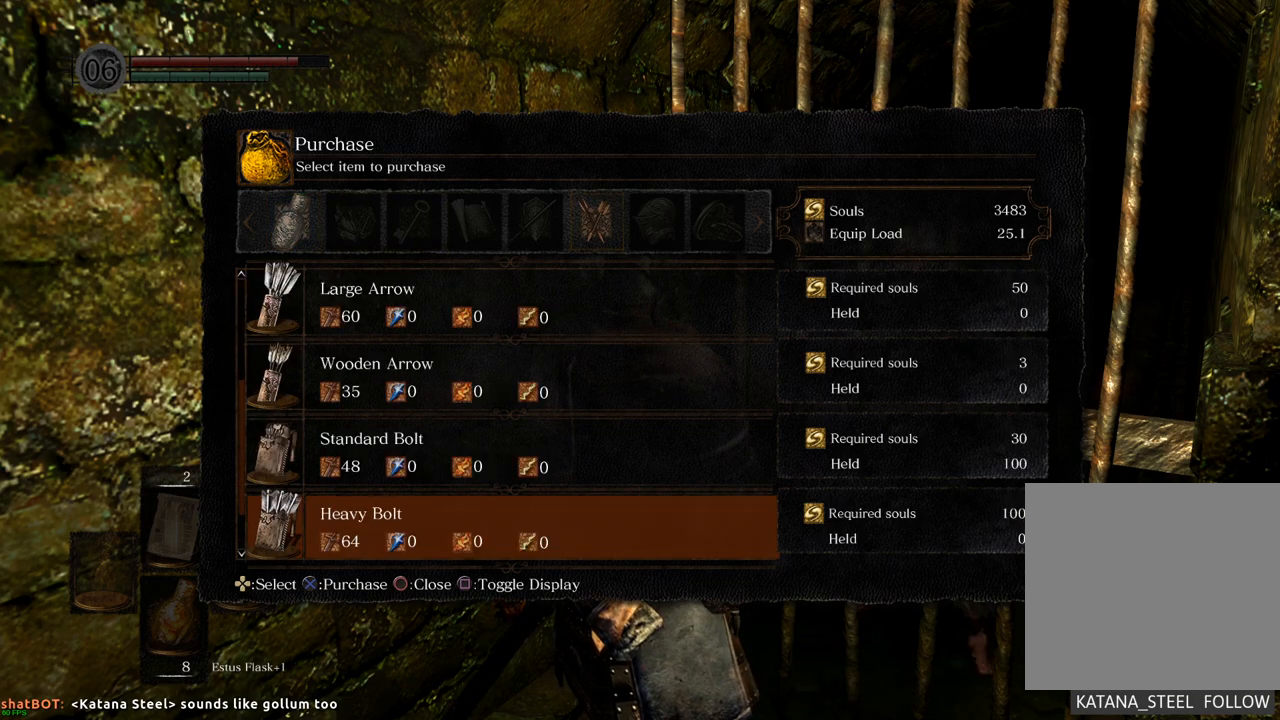
{"buttons": ["DPAD_DOWN"], "left_stick": "center", "right_stick": "center", "events": [[33, "DPAD_DOWN", "down"], [133, "DPAD_DOWN", "up"], [483, "DPAD_DOWN", "down"]]}
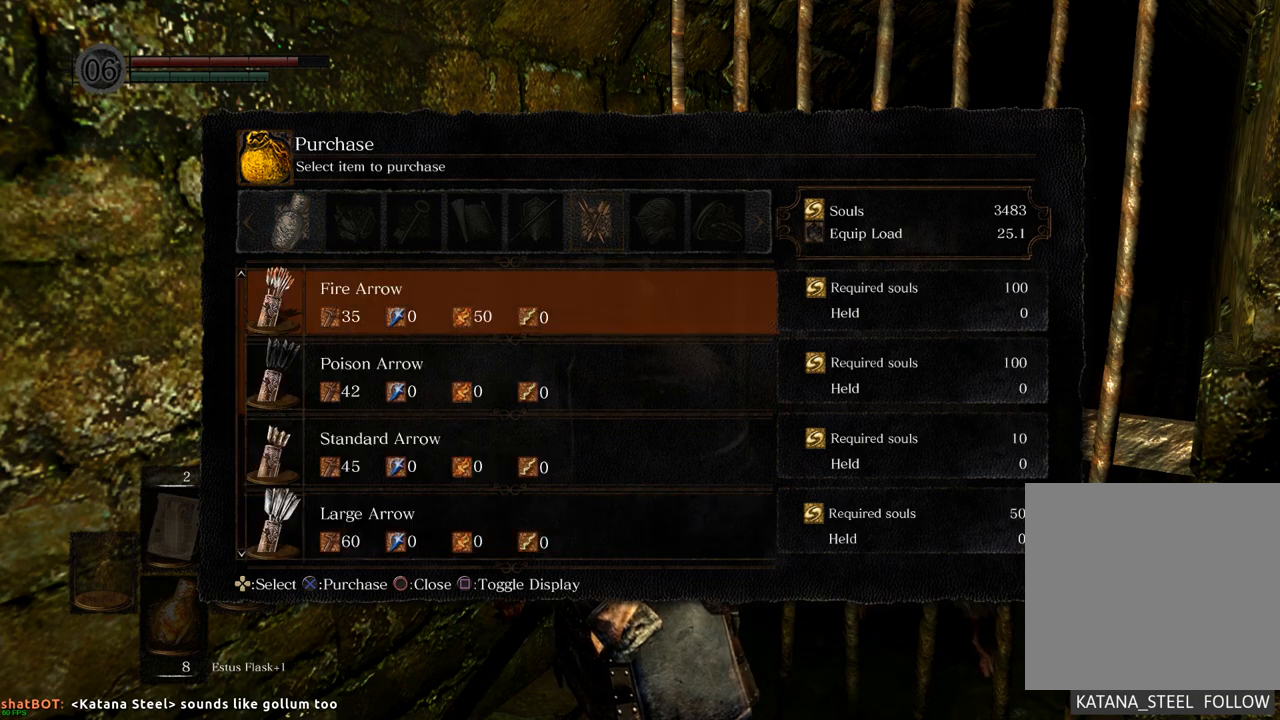
{"buttons": [], "left_stick": "center", "right_stick": "center", "events": [[117, "DPAD_DOWN", "up"]]}
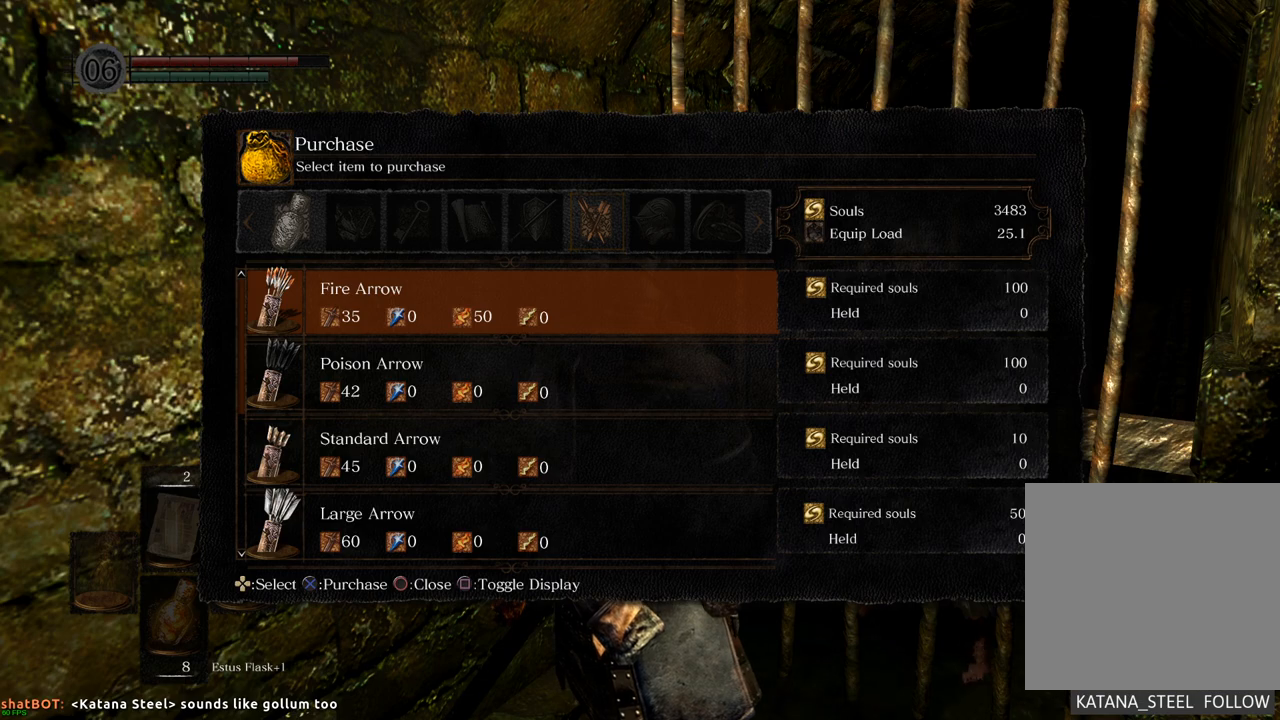
{"buttons": [], "left_stick": "center", "right_stick": "center", "events": []}
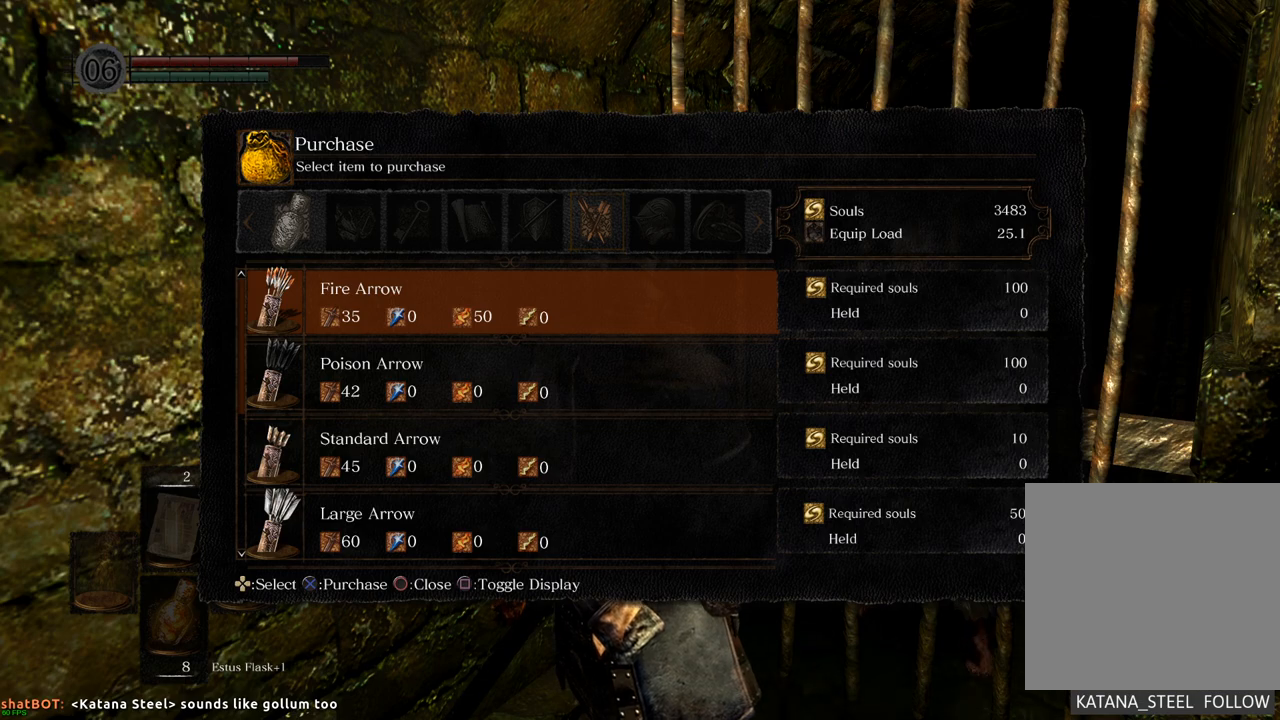
{"buttons": [], "left_stick": "center", "right_stick": "center", "events": [[67, "DPAD_DOWN", "down"], [217, "DPAD_DOWN", "up"]]}